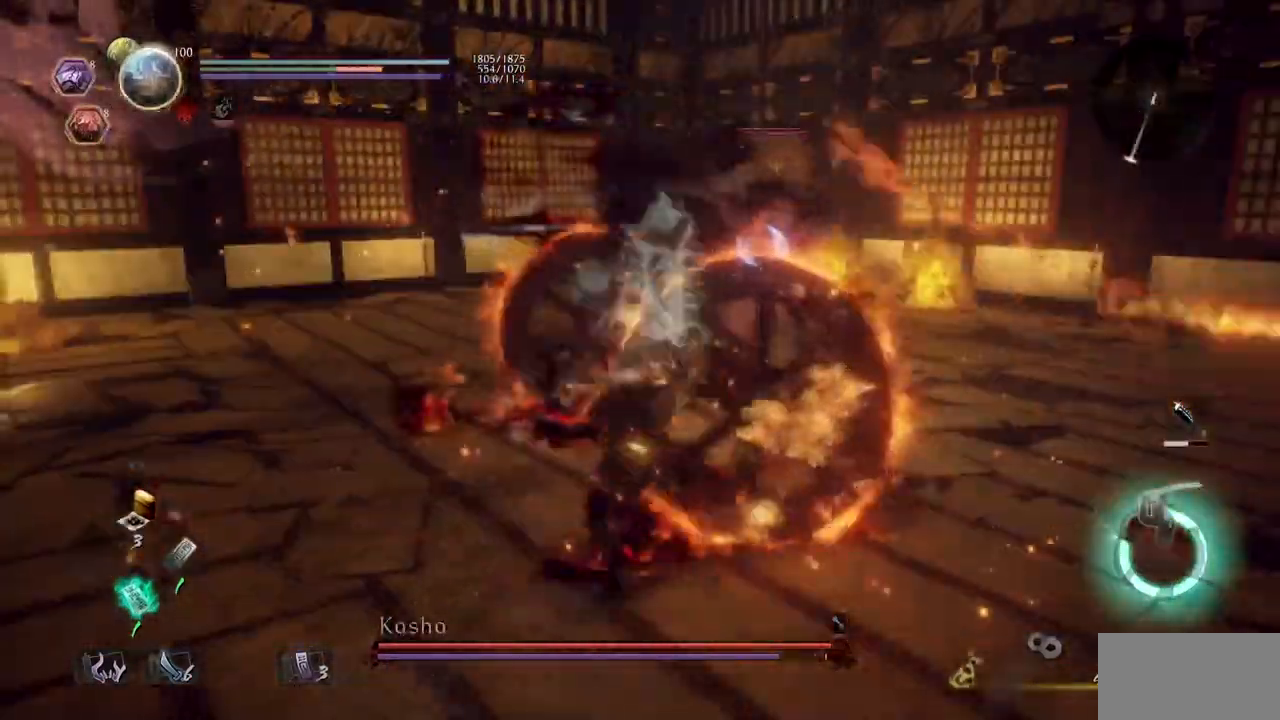
Gameplay with a controller (PlayStation layout); each line is a JSON object with the inputs held at the frame after it. "events" lists button and stick changes between this image and that frame as [ms after this image, input, new state], when the widget could be followed in between.
{"buttons": [], "left_stick": "up-left", "right_stick": "center", "events": [[33, "TRIANGLE", "up"], [83, "TRIANGLE", "down"], [250, "TRIANGLE", "up"], [317, "TRIANGLE", "down"], [467, "TRIANGLE", "up"]]}
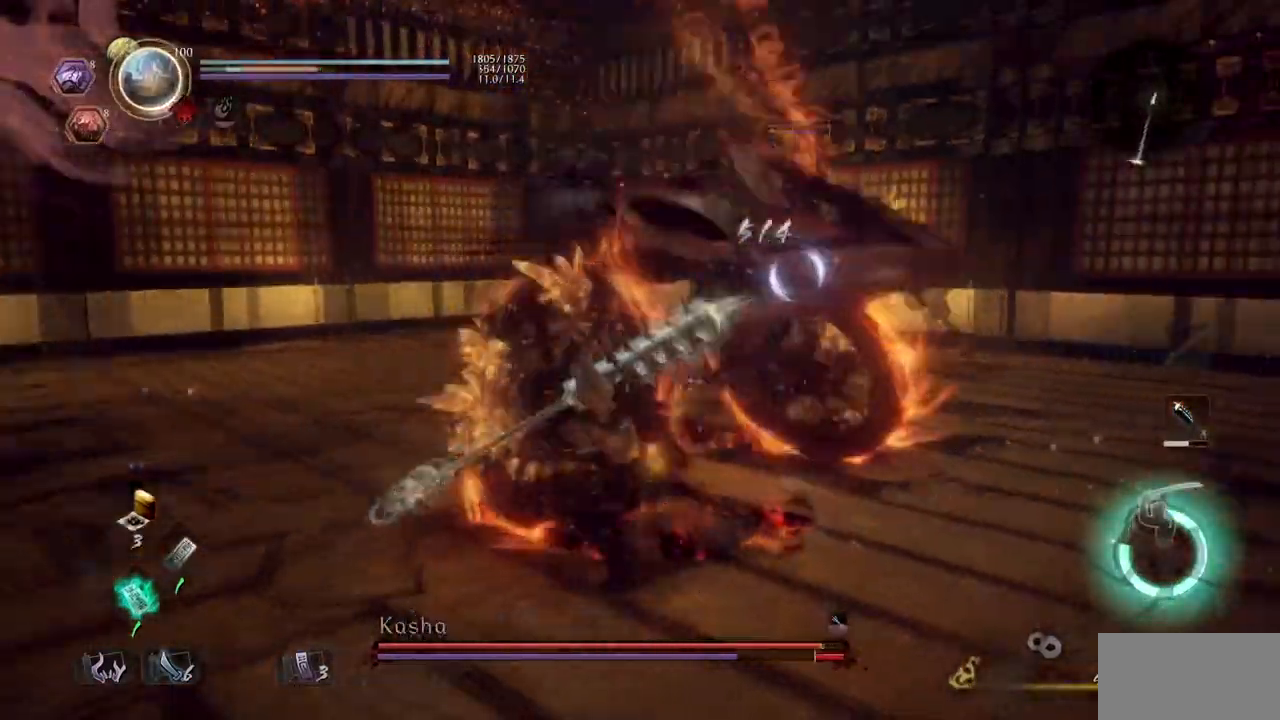
{"buttons": ["TRIANGLE"], "left_stick": "up-left", "right_stick": "center", "events": [[34, "TRIANGLE", "down"], [184, "TRIANGLE", "up"], [234, "TRIANGLE", "down"], [367, "TRIANGLE", "up"], [434, "TRIANGLE", "down"]]}
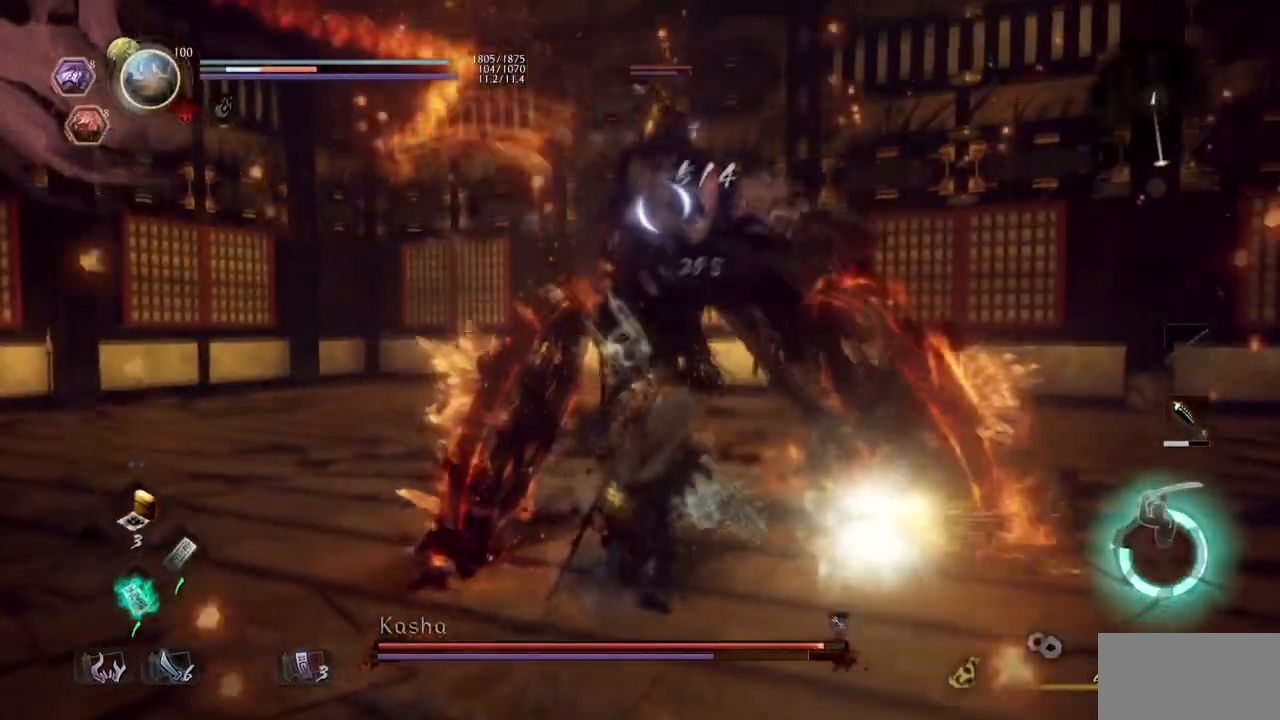
{"buttons": [], "left_stick": "up", "right_stick": "center", "events": [[33, "TRIANGLE", "up"], [83, "TRIANGLE", "down"], [150, "left_stick", "up"], [250, "TRIANGLE", "up"]]}
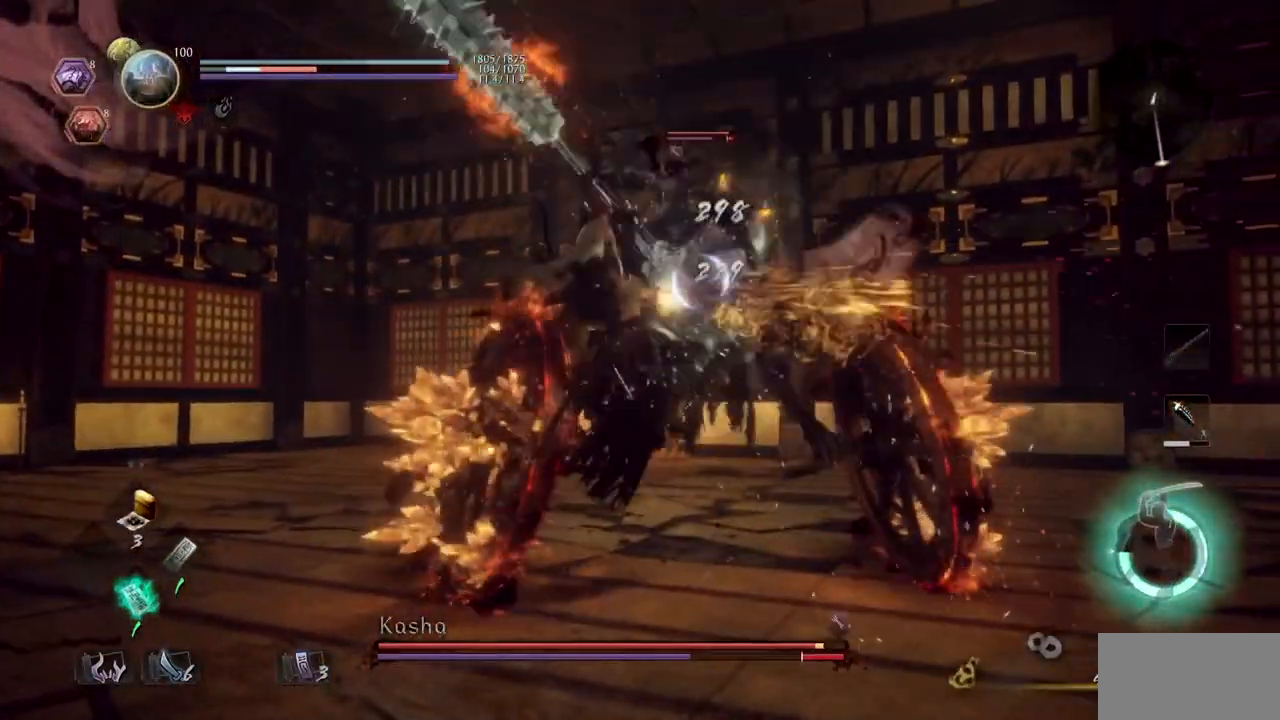
{"buttons": ["CROSS", "L2"], "left_stick": "up", "right_stick": "center", "events": [[184, "R2", "down"], [217, "CROSS", "down"], [301, "L2", "down"], [367, "CROSS", "up"], [384, "R2", "up"], [434, "CROSS", "down"]]}
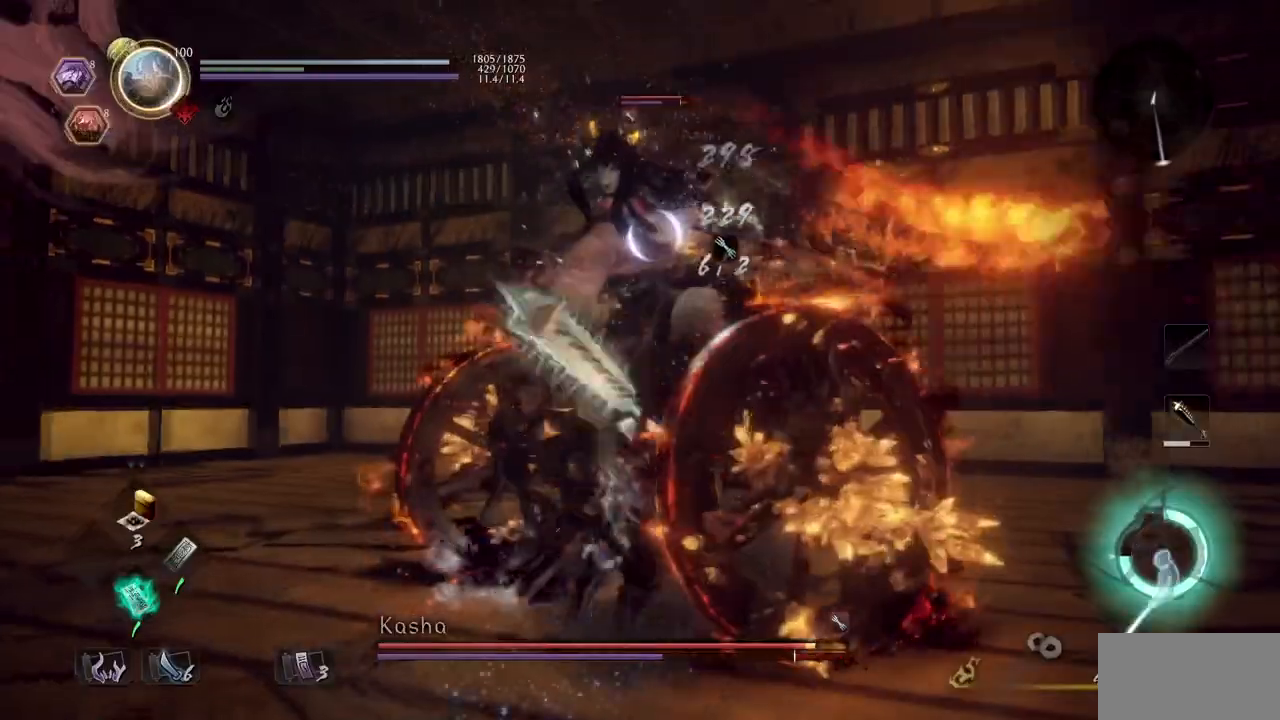
{"buttons": [], "left_stick": "up", "right_stick": "center", "events": [[67, "CROSS", "up"], [150, "L2", "up"], [233, "R2", "down"], [283, "TRIANGLE", "down"], [450, "R2", "up"], [467, "TRIANGLE", "up"]]}
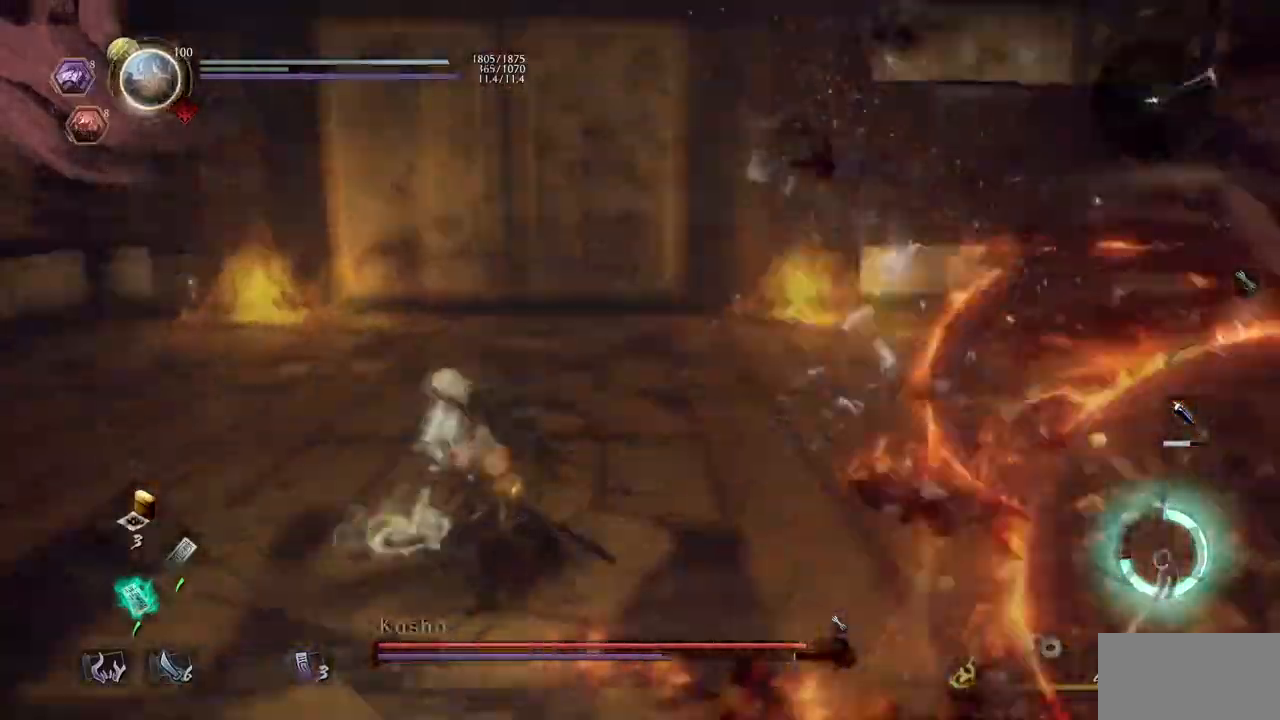
{"buttons": [], "left_stick": "up", "right_stick": "center", "events": [[100, "TRIANGLE", "down"], [267, "TRIANGLE", "up"], [334, "TRIANGLE", "down"], [484, "TRIANGLE", "up"]]}
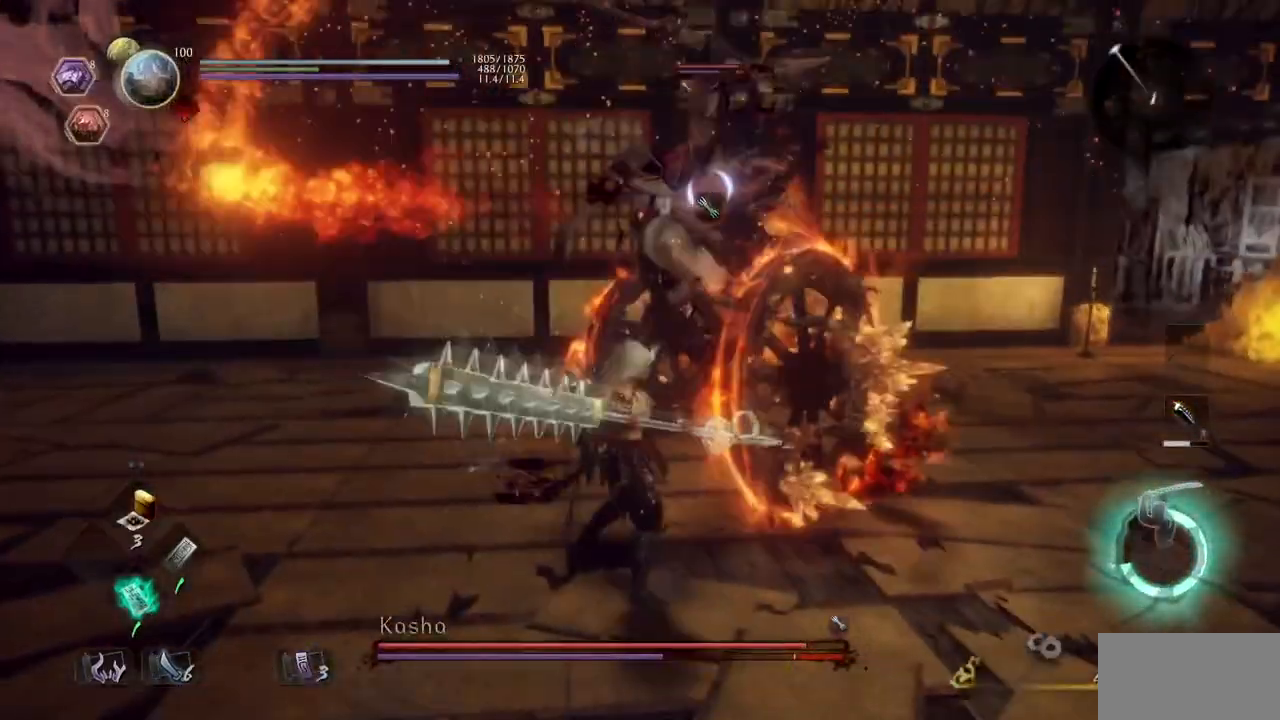
{"buttons": [], "left_stick": "up-left", "right_stick": "center", "events": [[17, "TRIANGLE", "down"], [200, "TRIANGLE", "up"], [484, "left_stick", "up-left"]]}
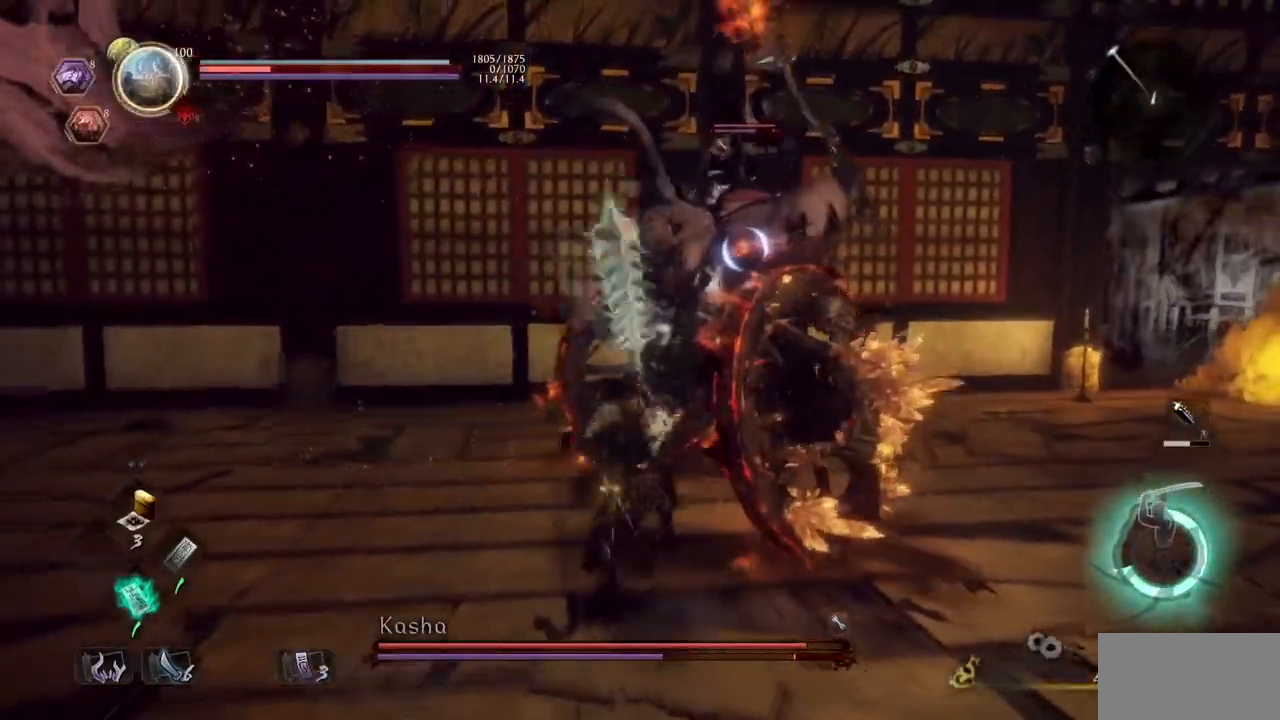
{"buttons": [], "left_stick": "left", "right_stick": "center", "events": [[284, "left_stick", "left"]]}
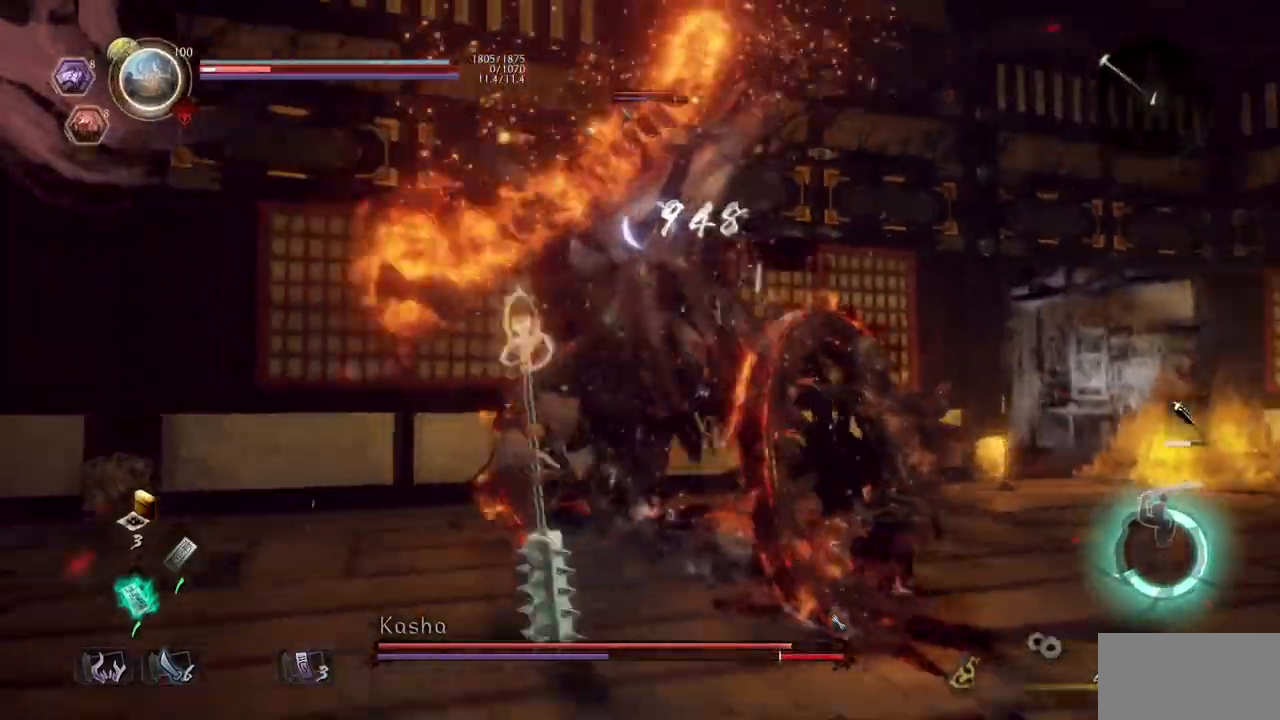
{"buttons": ["L2"], "left_stick": "up", "right_stick": "center", "events": [[150, "left_stick", "up-left"], [267, "left_stick", "up"], [300, "R2", "down"], [334, "CROSS", "down"], [417, "L2", "down"], [450, "CROSS", "up"], [450, "R2", "up"]]}
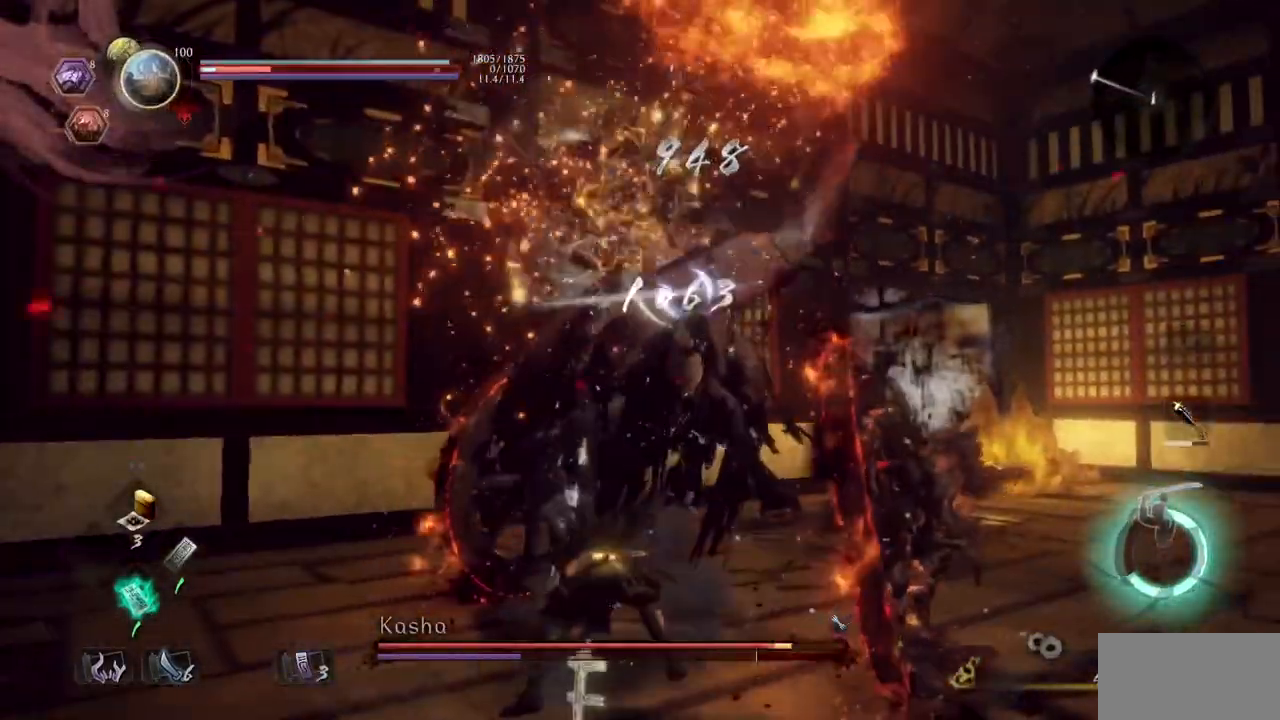
{"buttons": ["TRIANGLE", "L2"], "left_stick": "up", "right_stick": "center", "events": [[34, "TRIANGLE", "down"], [167, "TRIANGLE", "up"], [251, "TRIANGLE", "down"], [384, "TRIANGLE", "up"], [484, "TRIANGLE", "down"]]}
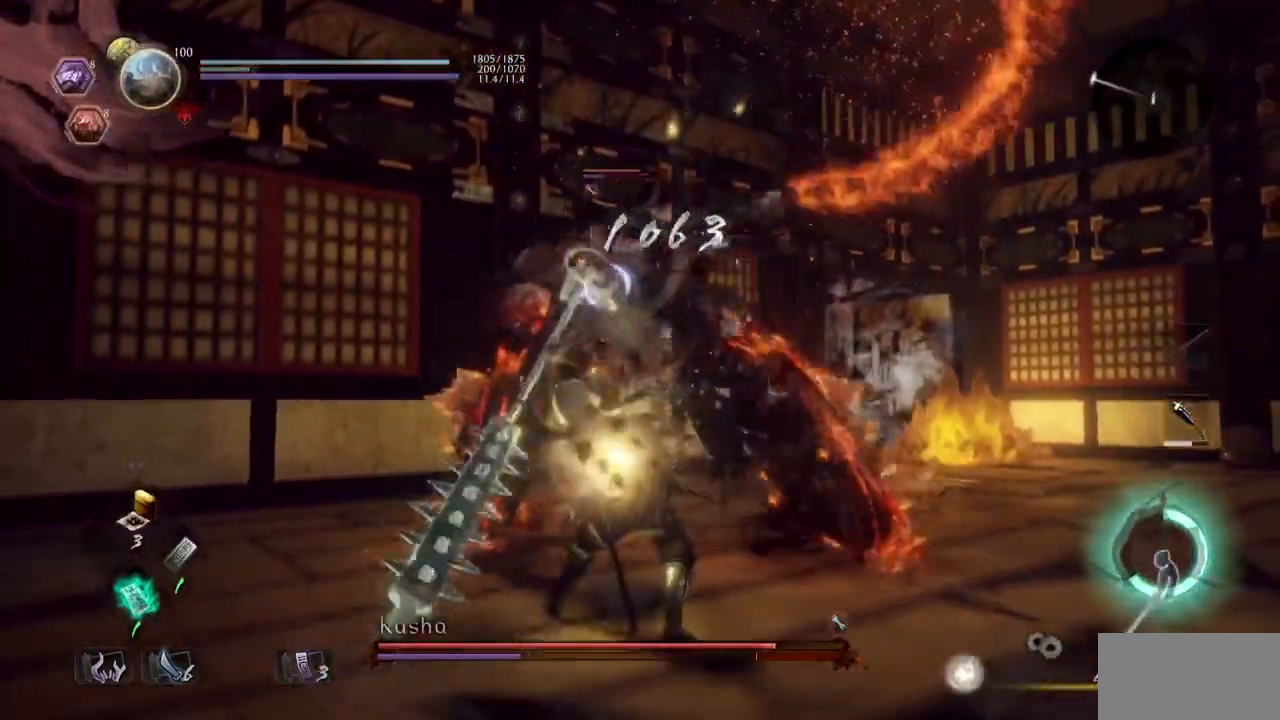
{"buttons": ["TRIANGLE"], "left_stick": "up", "right_stick": "center", "events": [[117, "TRIANGLE", "up"], [183, "TRIANGLE", "down"], [317, "TRIANGLE", "up"], [350, "L2", "up"], [384, "TRIANGLE", "down"]]}
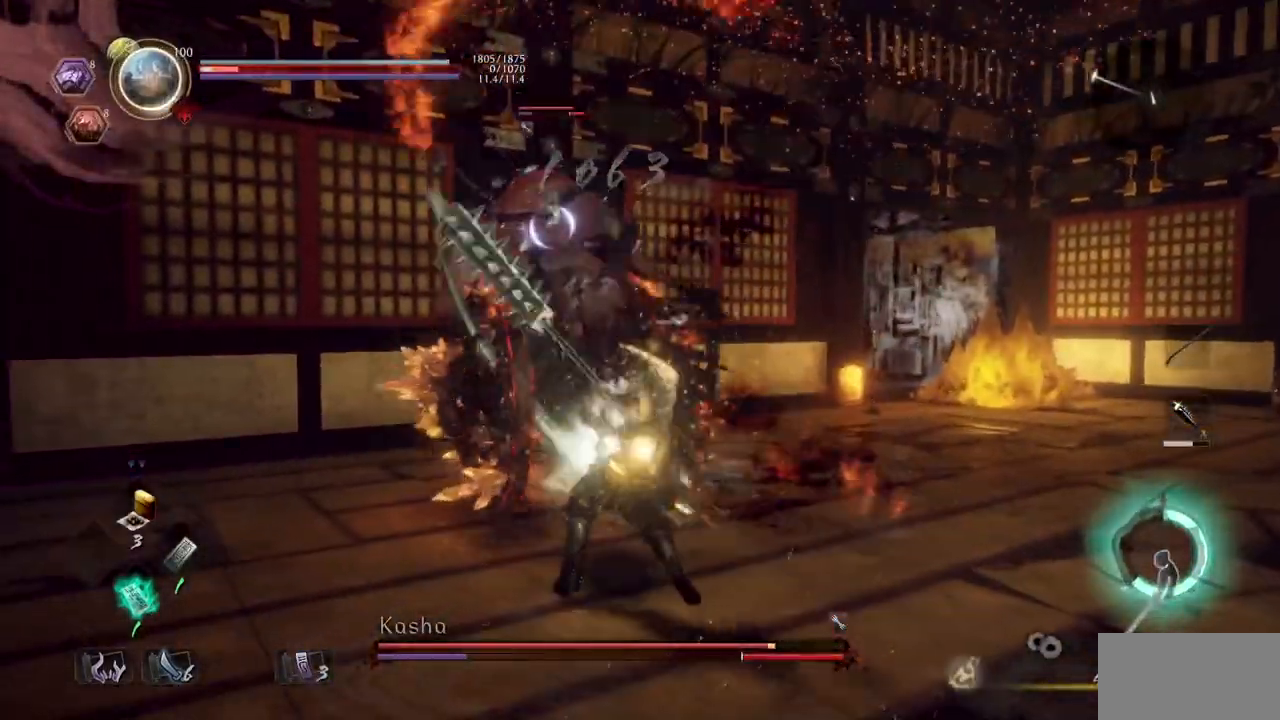
{"buttons": [], "left_stick": "up", "right_stick": "center", "events": [[34, "TRIANGLE", "up"]]}
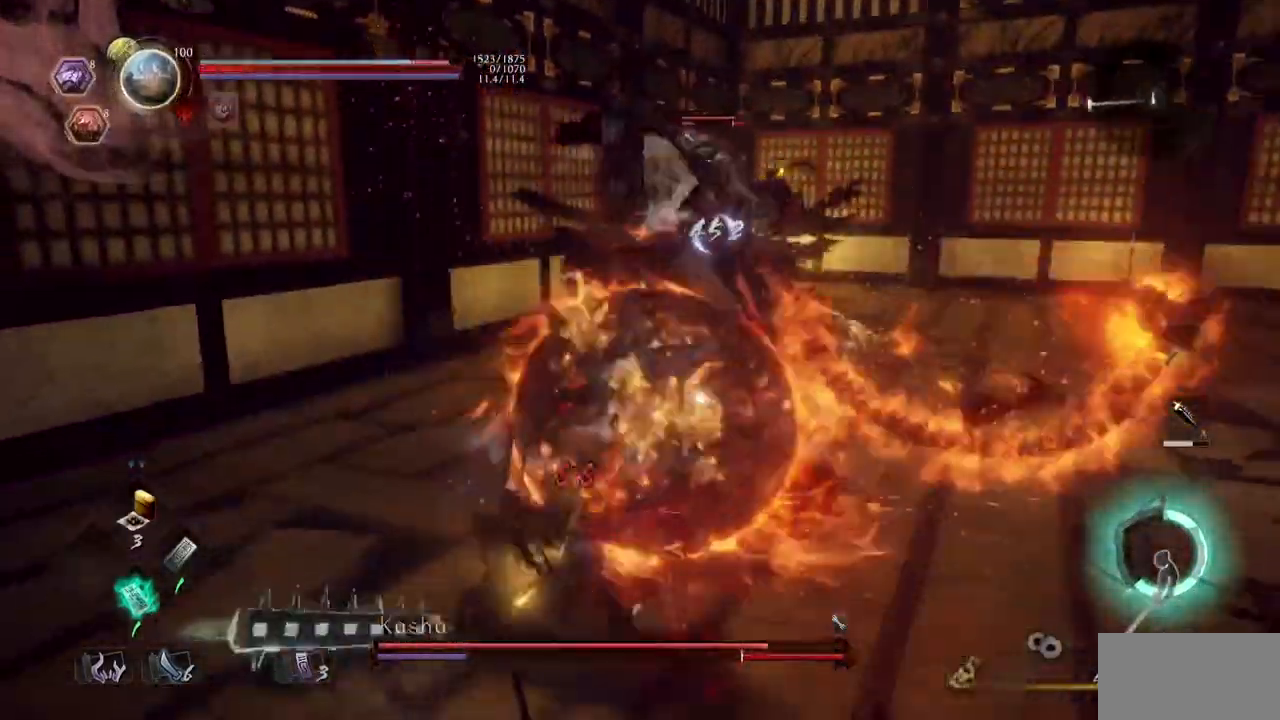
{"buttons": ["CROSS", "R2"], "left_stick": "up", "right_stick": "center", "events": [[350, "R2", "down"], [400, "CROSS", "down"]]}
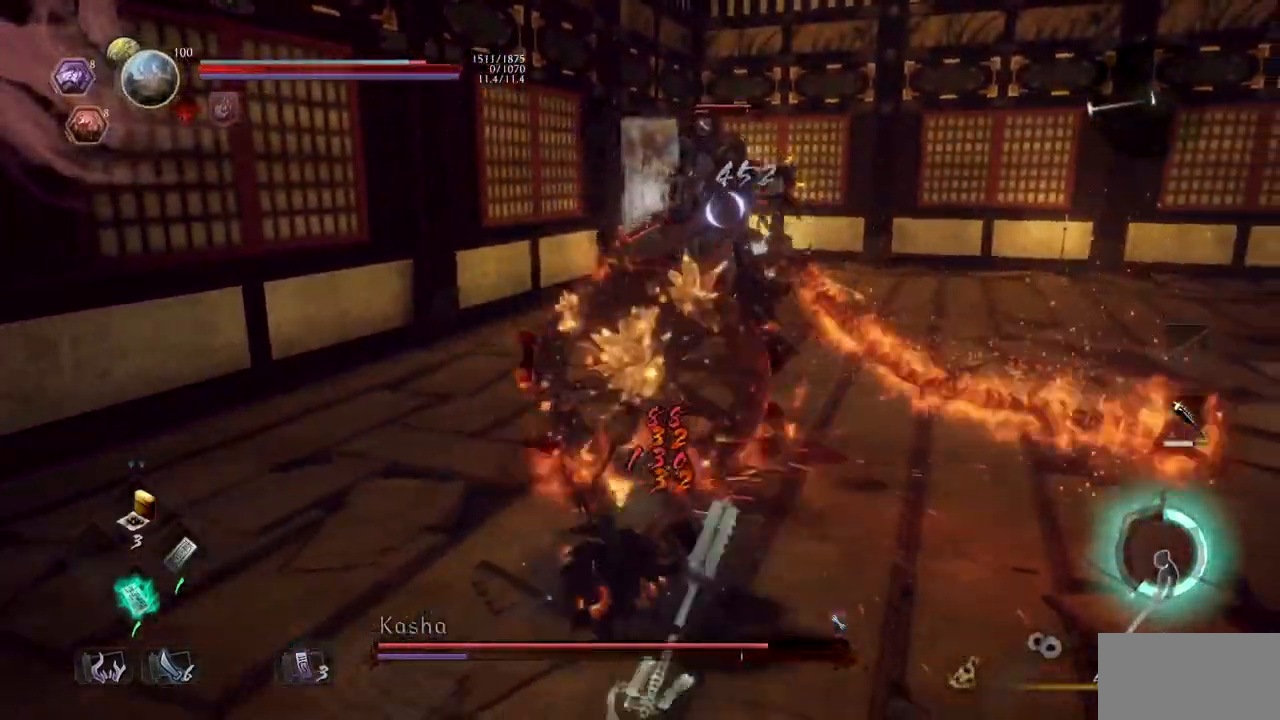
{"buttons": [], "left_stick": "up", "right_stick": "center", "events": [[34, "CROSS", "up"], [50, "R2", "up"]]}
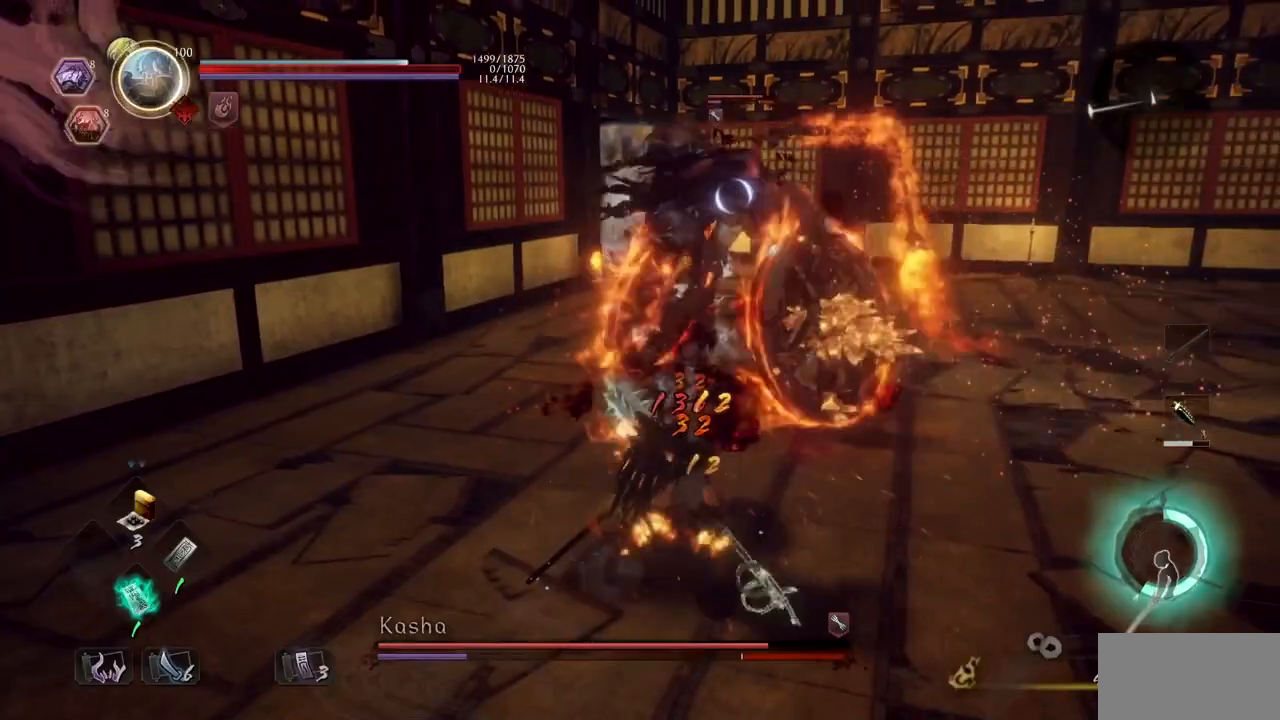
{"buttons": [], "left_stick": "up", "right_stick": "center", "events": []}
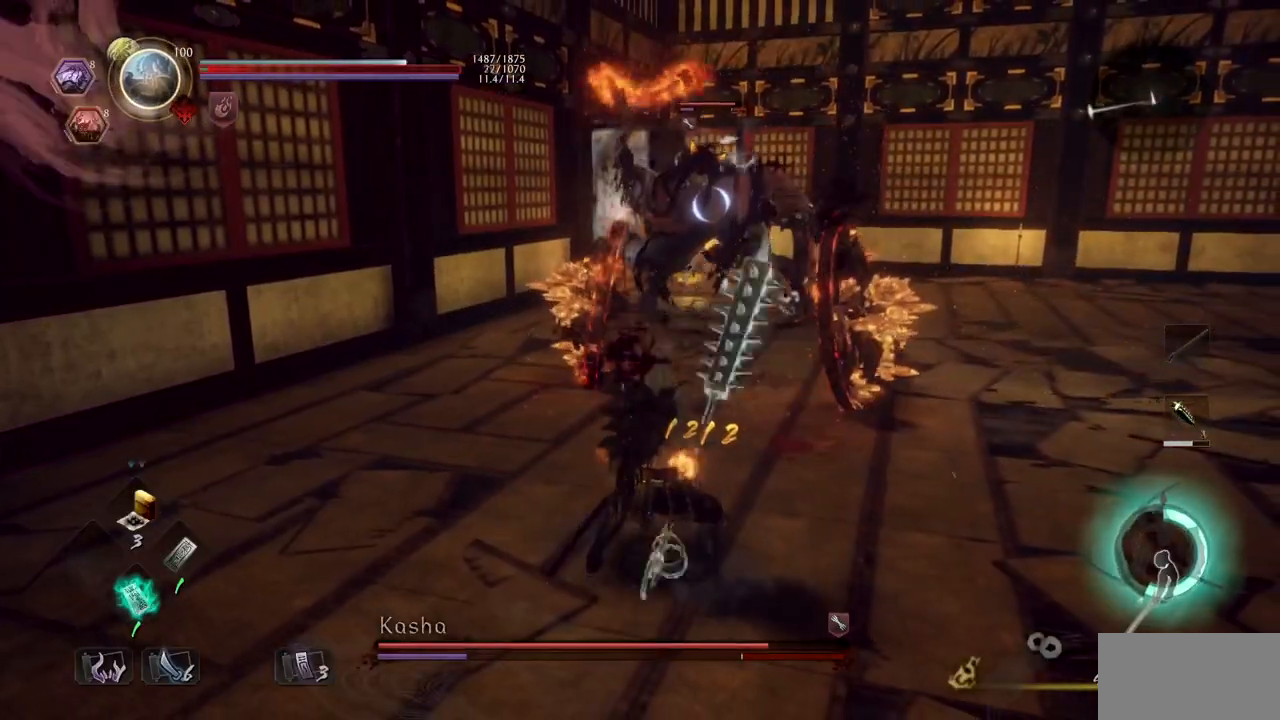
{"buttons": ["CIRCLE", "R2"], "left_stick": "up", "right_stick": "center", "events": [[16, "R2", "down"], [50, "CIRCLE", "down"], [183, "CIRCLE", "up"], [250, "CIRCLE", "down"], [367, "CIRCLE", "up"], [417, "CIRCLE", "down"]]}
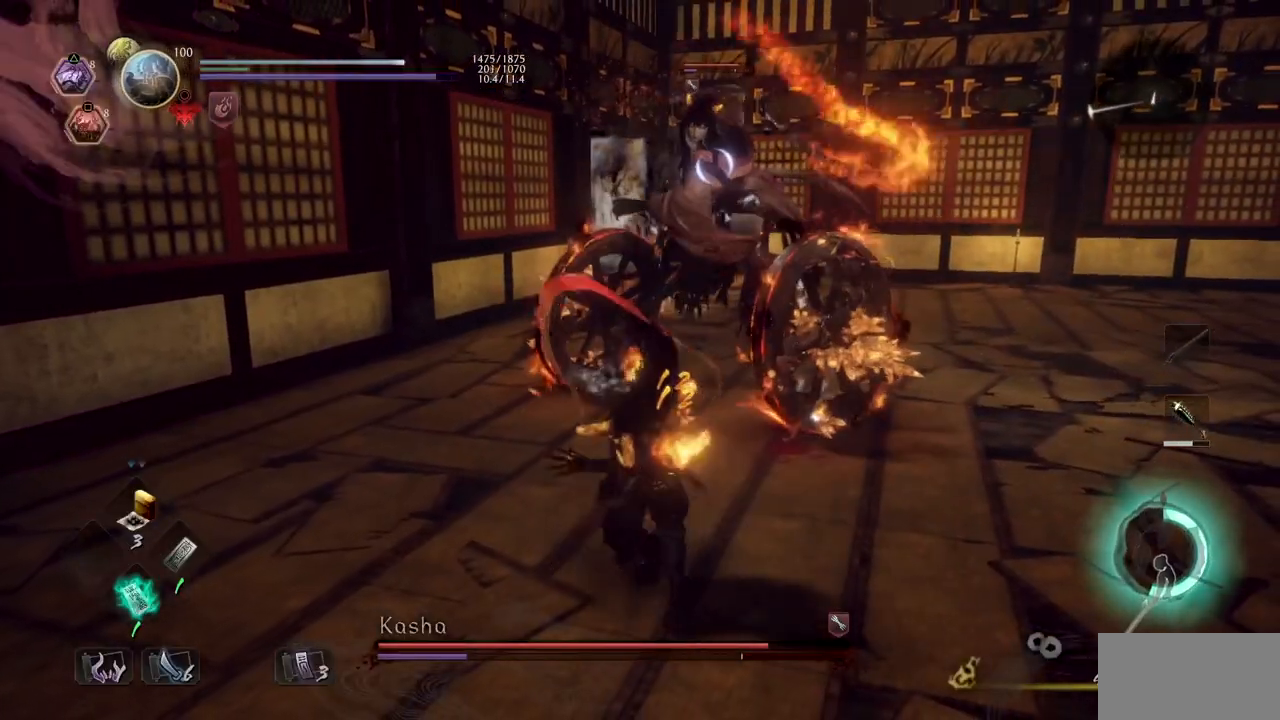
{"buttons": [], "left_stick": "up", "right_stick": "center", "events": [[17, "CIRCLE", "up"], [84, "CIRCLE", "down"], [184, "CIRCLE", "up"], [234, "CIRCLE", "down"], [434, "CIRCLE", "up"], [484, "R2", "up"]]}
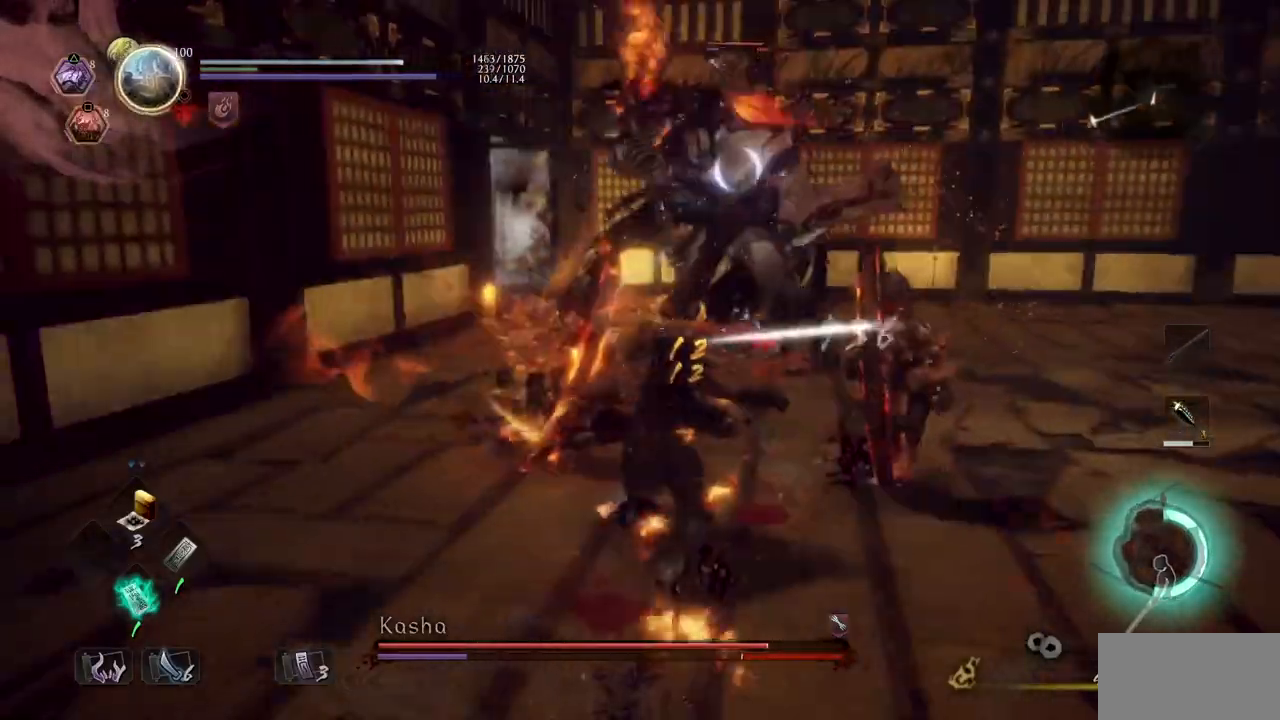
{"buttons": [], "left_stick": "up", "right_stick": "center", "events": [[33, "L2", "down"], [267, "CROSS", "down"], [433, "CROSS", "up"], [433, "L2", "up"]]}
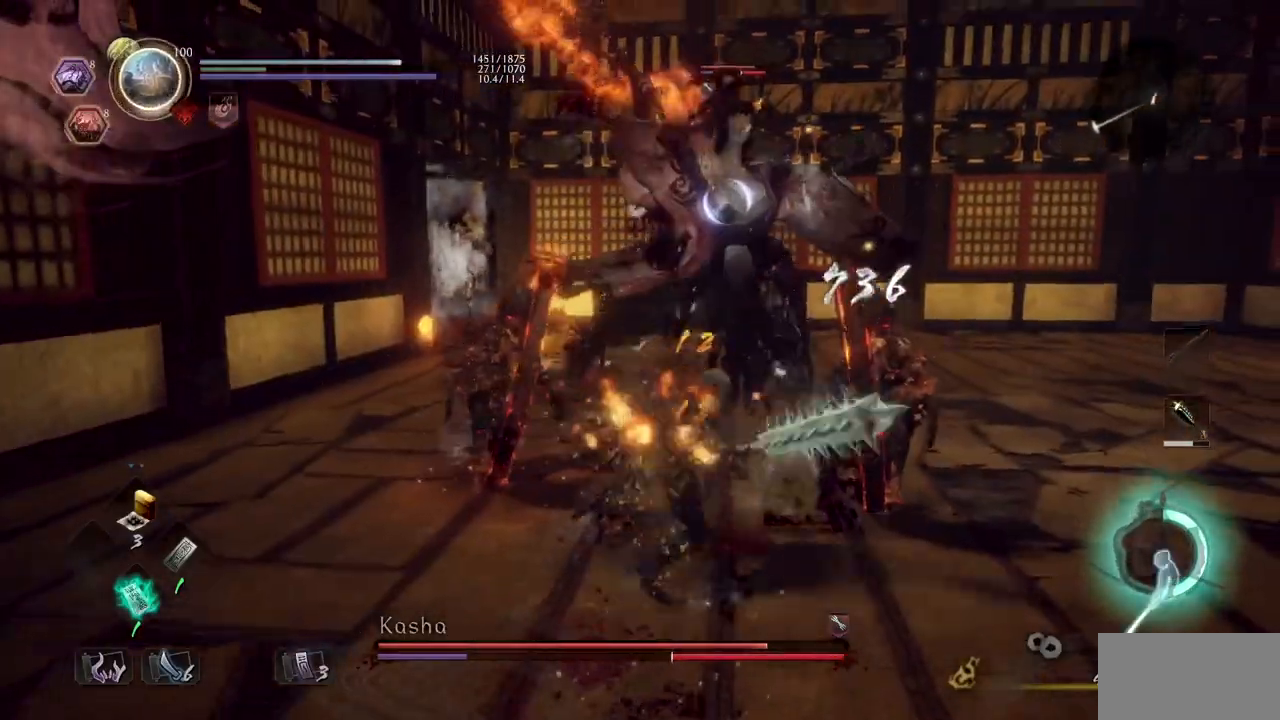
{"buttons": [], "left_stick": "up", "right_stick": "center", "events": [[17, "R2", "down"], [84, "TRIANGLE", "down"], [200, "TRIANGLE", "up"], [217, "R2", "up"], [317, "TRIANGLE", "down"], [434, "TRIANGLE", "up"]]}
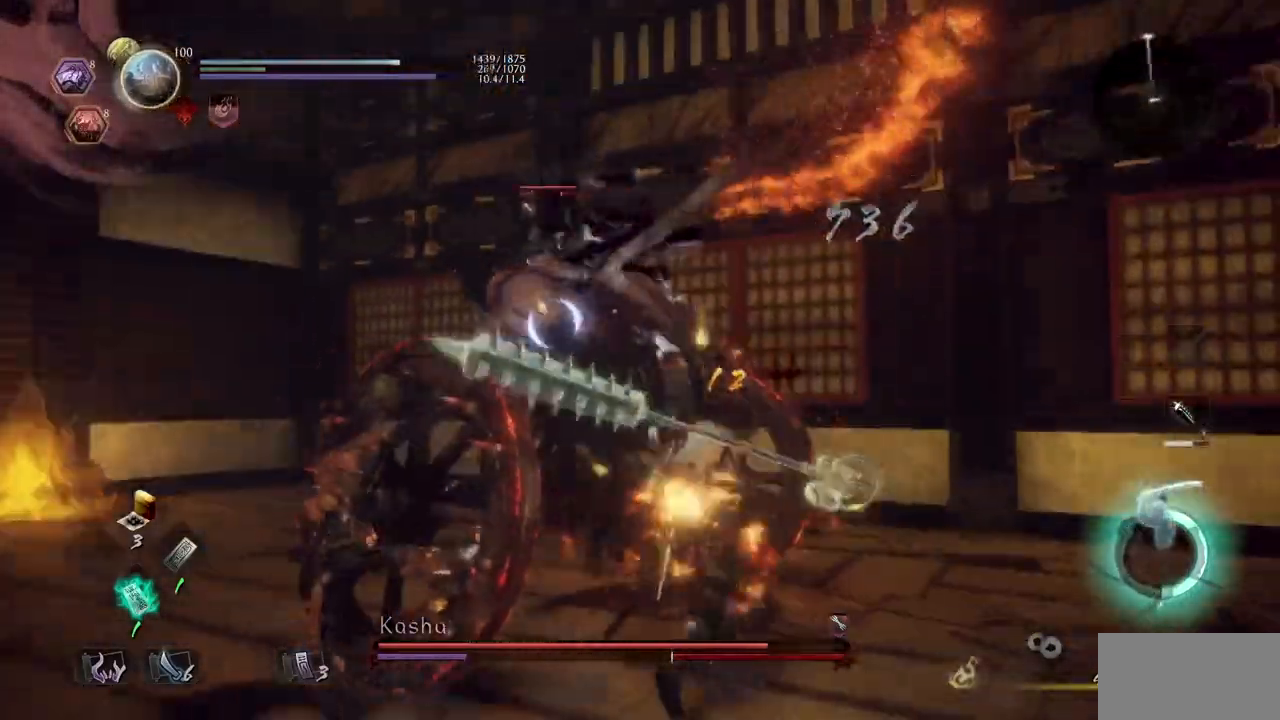
{"buttons": [], "left_stick": "up", "right_stick": "center", "events": [[16, "TRIANGLE", "down"], [150, "TRIANGLE", "up"]]}
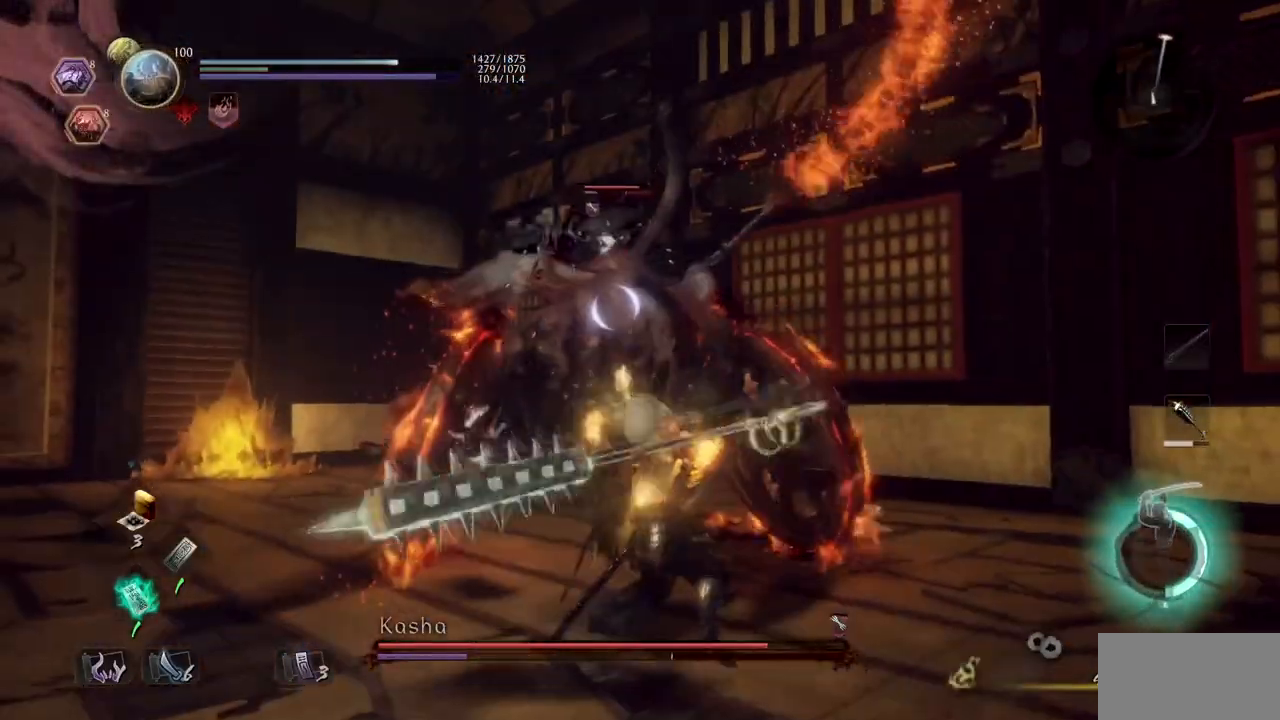
{"buttons": [], "left_stick": "up", "right_stick": "center", "events": []}
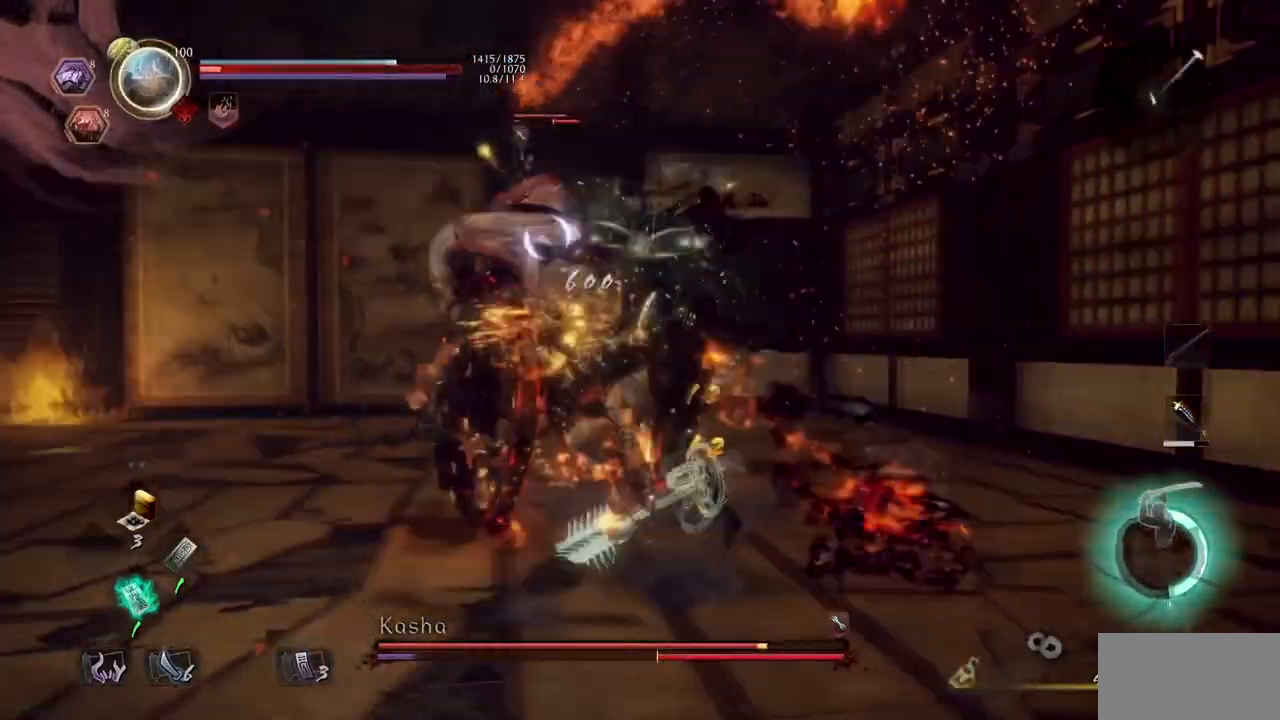
{"buttons": ["TRIANGLE", "R2"], "left_stick": "up", "right_stick": "center", "events": [[217, "R2", "down"], [250, "TRIANGLE", "down"], [400, "TRIANGLE", "up"], [450, "TRIANGLE", "down"]]}
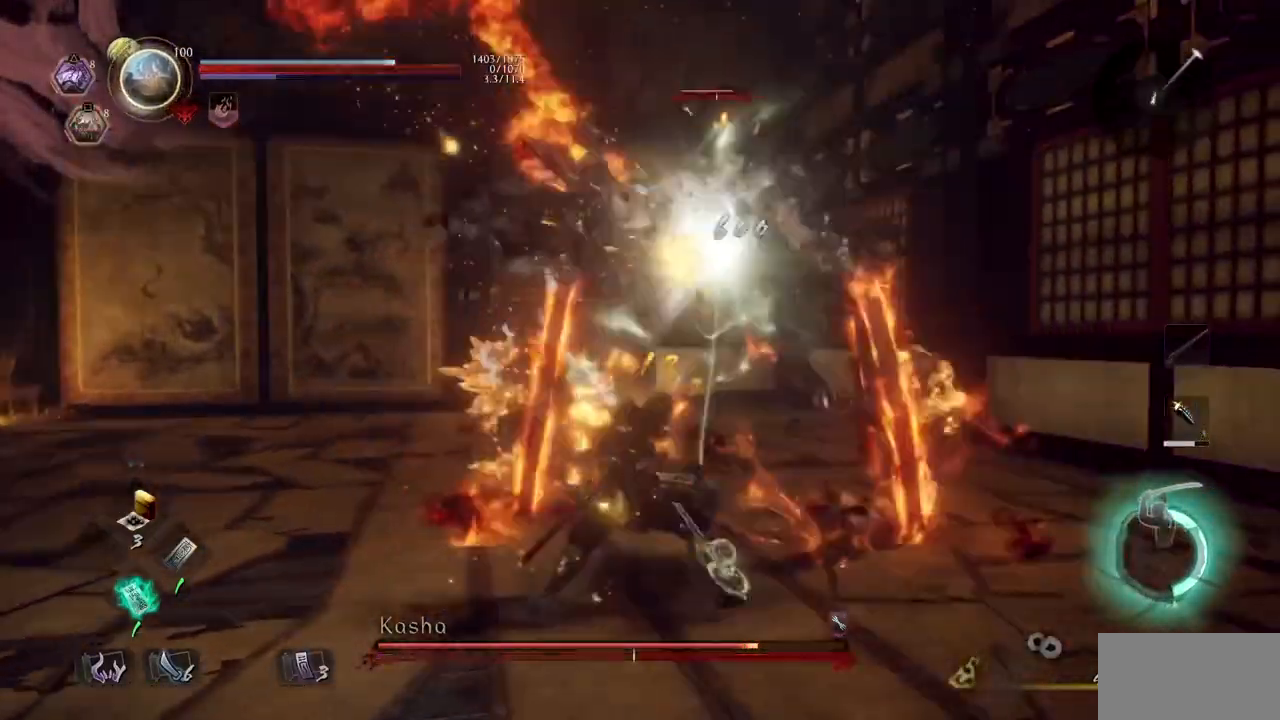
{"buttons": ["R2"], "left_stick": "up", "right_stick": "center", "events": [[100, "TRIANGLE", "up"], [167, "TRIANGLE", "down"], [284, "TRIANGLE", "up"], [317, "TRIANGLE", "down"], [501, "TRIANGLE", "up"]]}
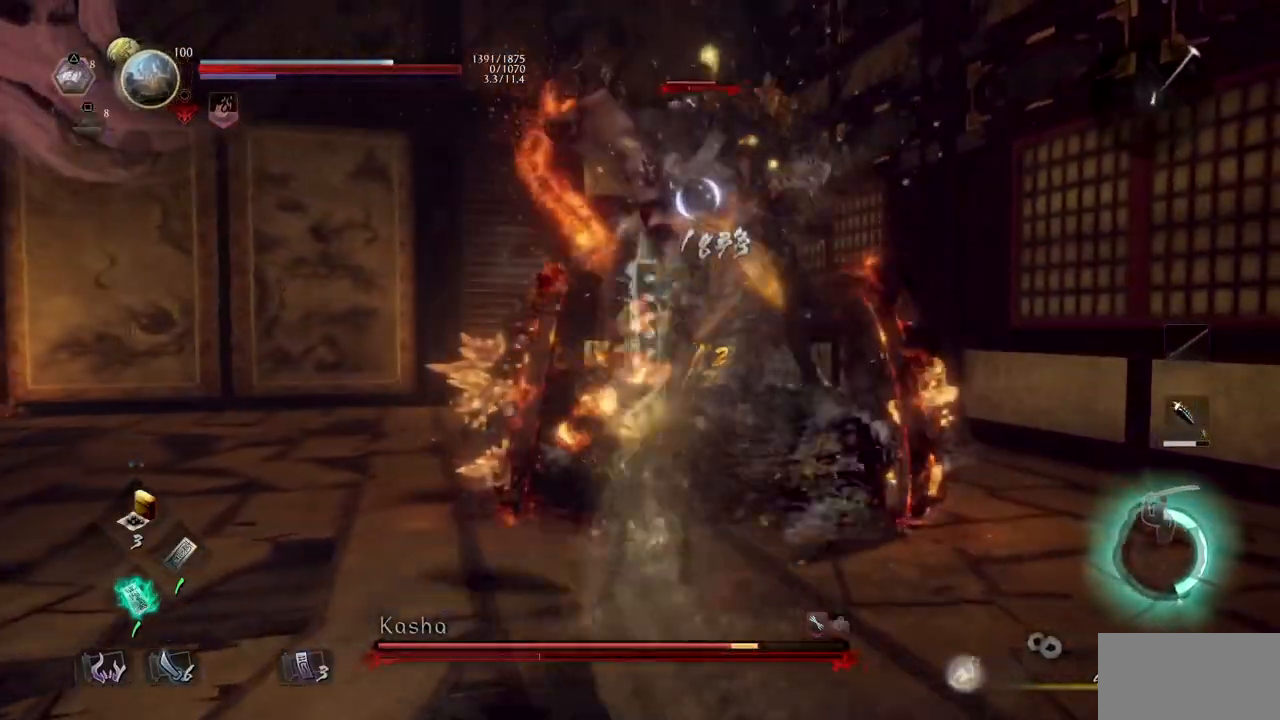
{"buttons": [], "left_stick": "up", "right_stick": "center", "events": [[16, "R2", "up"], [116, "R2", "down"], [166, "TRIANGLE", "down"], [333, "TRIANGLE", "up"], [350, "R2", "up"]]}
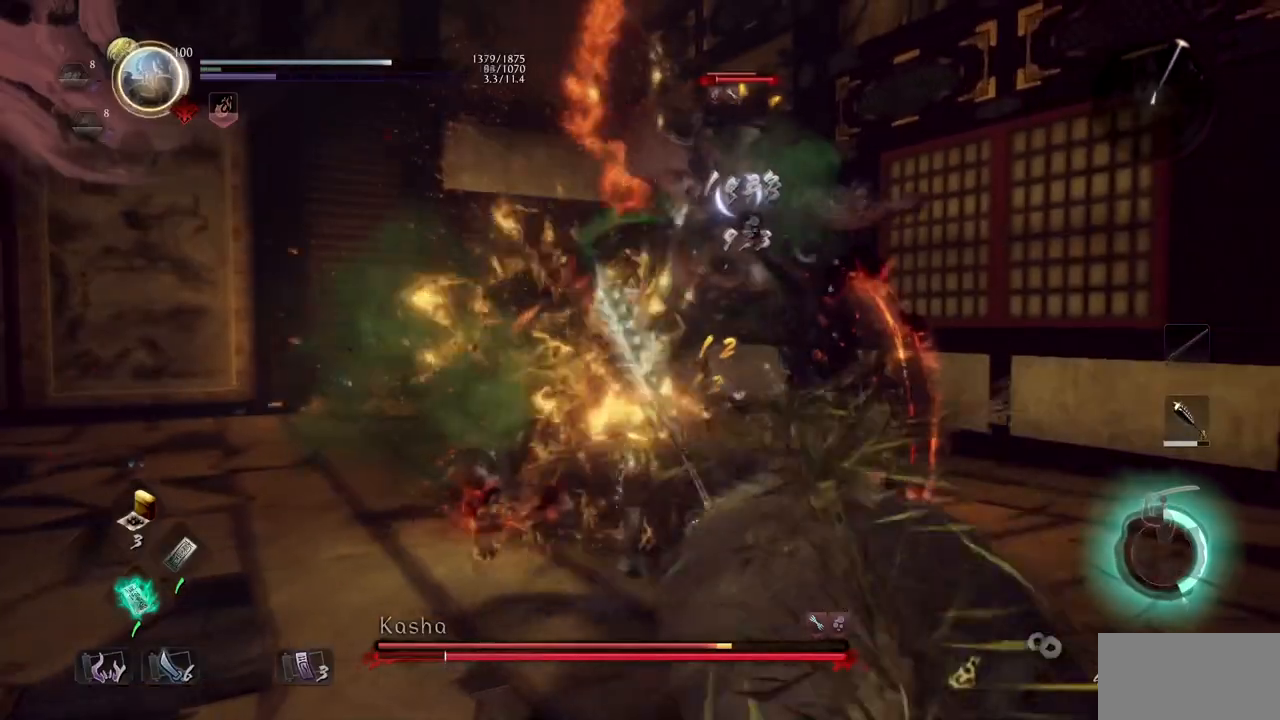
{"buttons": ["SQUARE"], "left_stick": "up", "right_stick": "center", "events": [[200, "left_stick", "up-right"], [334, "left_stick", "up"], [451, "SQUARE", "down"]]}
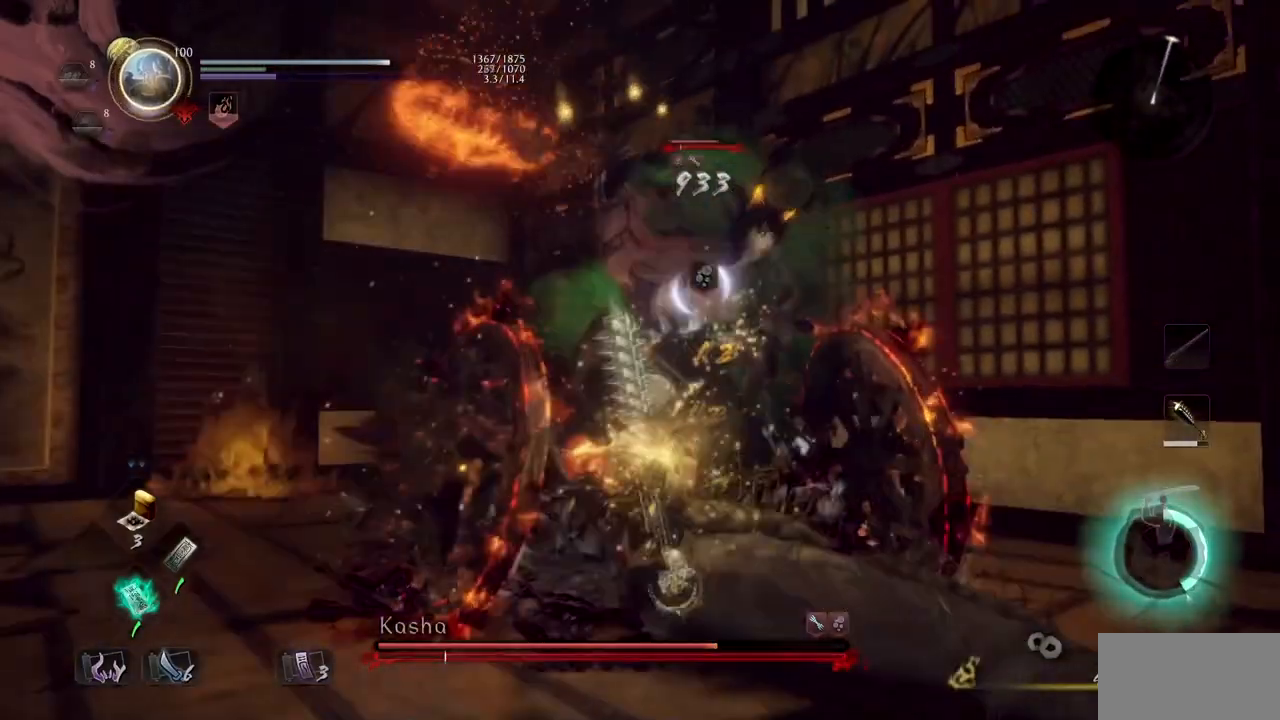
{"buttons": [], "left_stick": "up", "right_stick": "center", "events": [[133, "SQUARE", "up"]]}
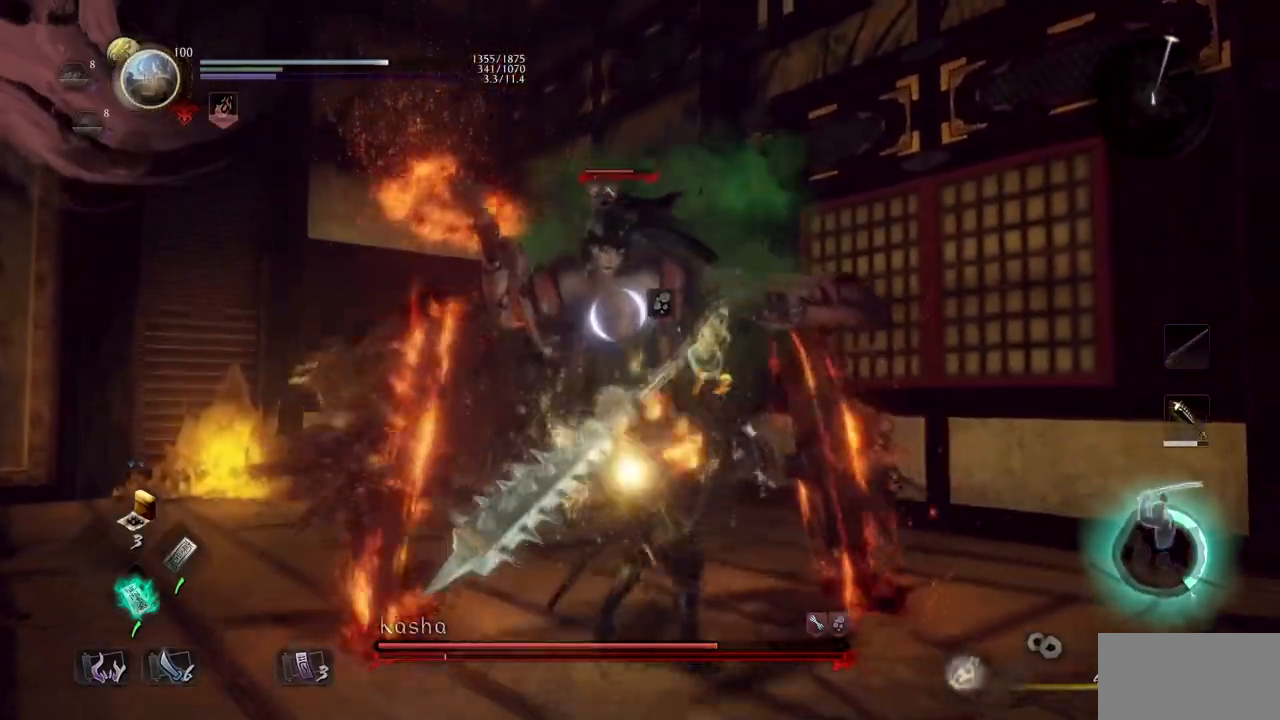
{"buttons": ["TRIANGLE"], "left_stick": "up", "right_stick": "center", "events": [[117, "TRIANGLE", "down"], [300, "TRIANGLE", "up"], [334, "TRIANGLE", "down"]]}
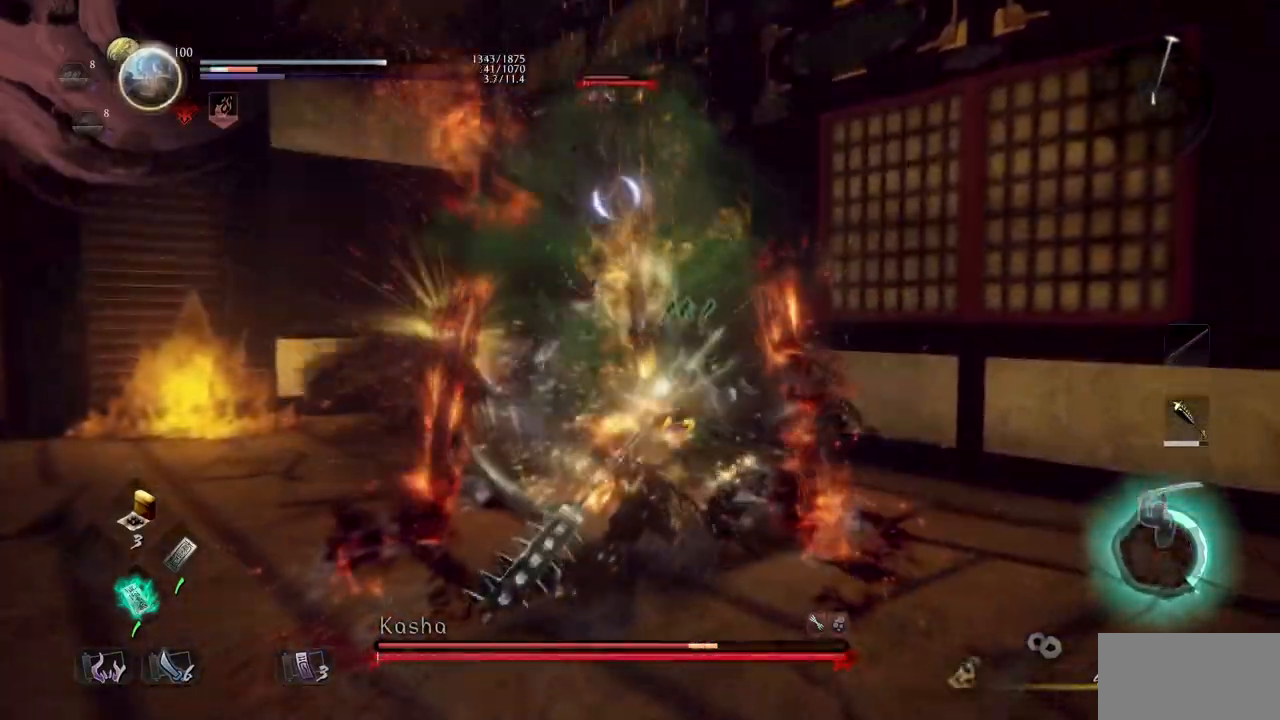
{"buttons": ["TRIANGLE"], "left_stick": "up", "right_stick": "center", "events": [[16, "TRIANGLE", "up"], [66, "TRIANGLE", "down"], [233, "TRIANGLE", "up"], [283, "TRIANGLE", "down"], [450, "TRIANGLE", "up"], [500, "TRIANGLE", "down"]]}
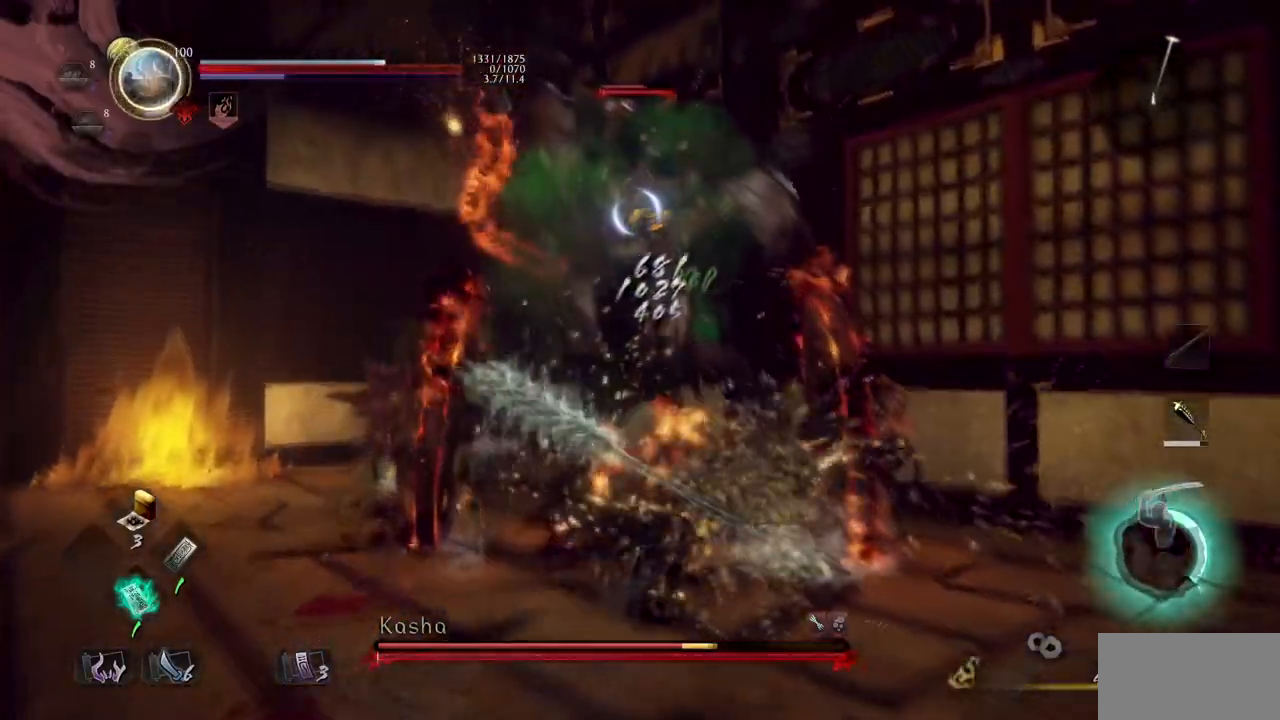
{"buttons": ["TRIANGLE"], "left_stick": "up", "right_stick": "center", "events": [[167, "TRIANGLE", "up"], [217, "TRIANGLE", "down"], [384, "TRIANGLE", "up"], [417, "TRIANGLE", "down"]]}